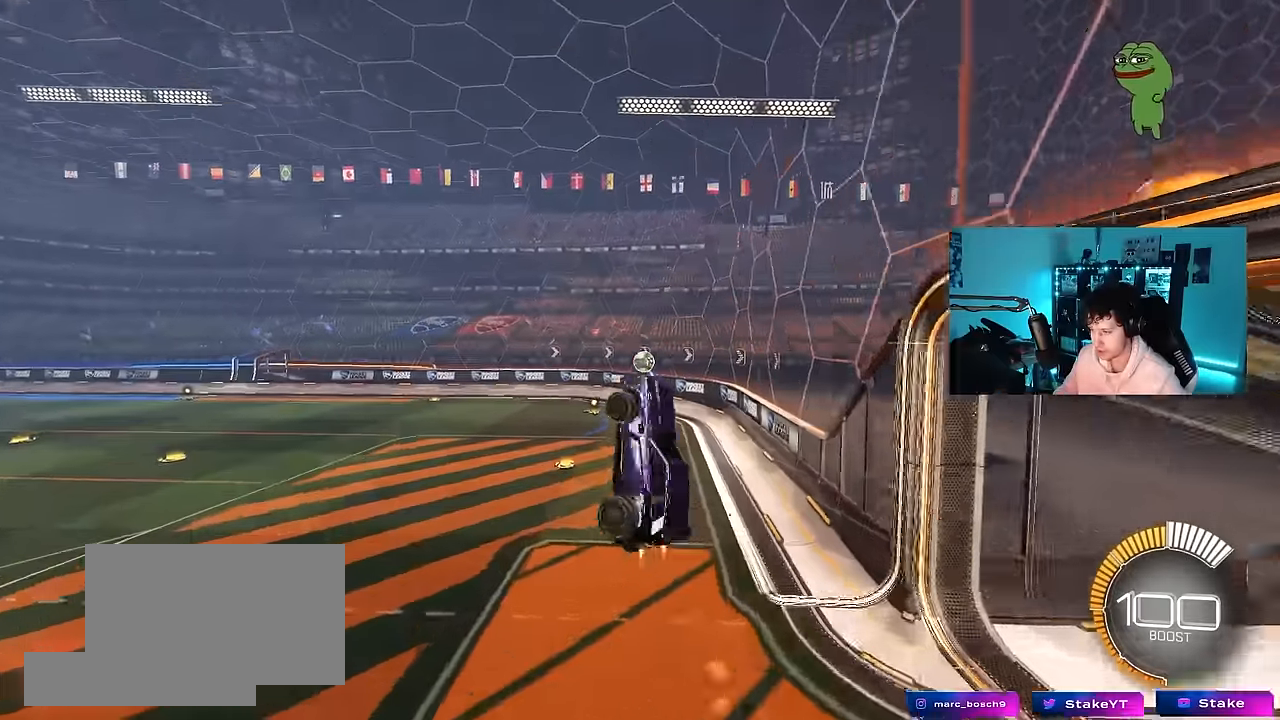
Gameplay with keyboard and mouse; each line is a JSON object with the keys and mouse buttons held at the frame after it. "events" lists presses ("down") and releases ("up") of "1", "2", "3", "4", "5", "a", "alt", "c", "caps_lock", "ctrl", "d", "e", "f", "g", "q", "r", "s", "shift", "space", "t", "tab", "v", "w", "x", "z", "mouse_left", "mouse_wheel" and "mouse_right" between this image and that frame as [ms after this image, input, new state], when the widget could be followed in between. "mouse_left", "mouse_wheel", "mouse_right" = the "left", "wheel", "right" buttons of the "mouse" list. No other keys are recorded. "wheel" means that the mouse wheel is clicked or scrolled. "mouse_move" is the direction in which the mouse moves at that frame (one of eight, or "still"), when it could be read.
{"keys": ["d", "q", "s"], "mouse": ["left"], "mouse_move": "still", "events": [[84, "d", "down"], [84, "shift", "up"], [117, "a", "up"], [267, "q", "down"]]}
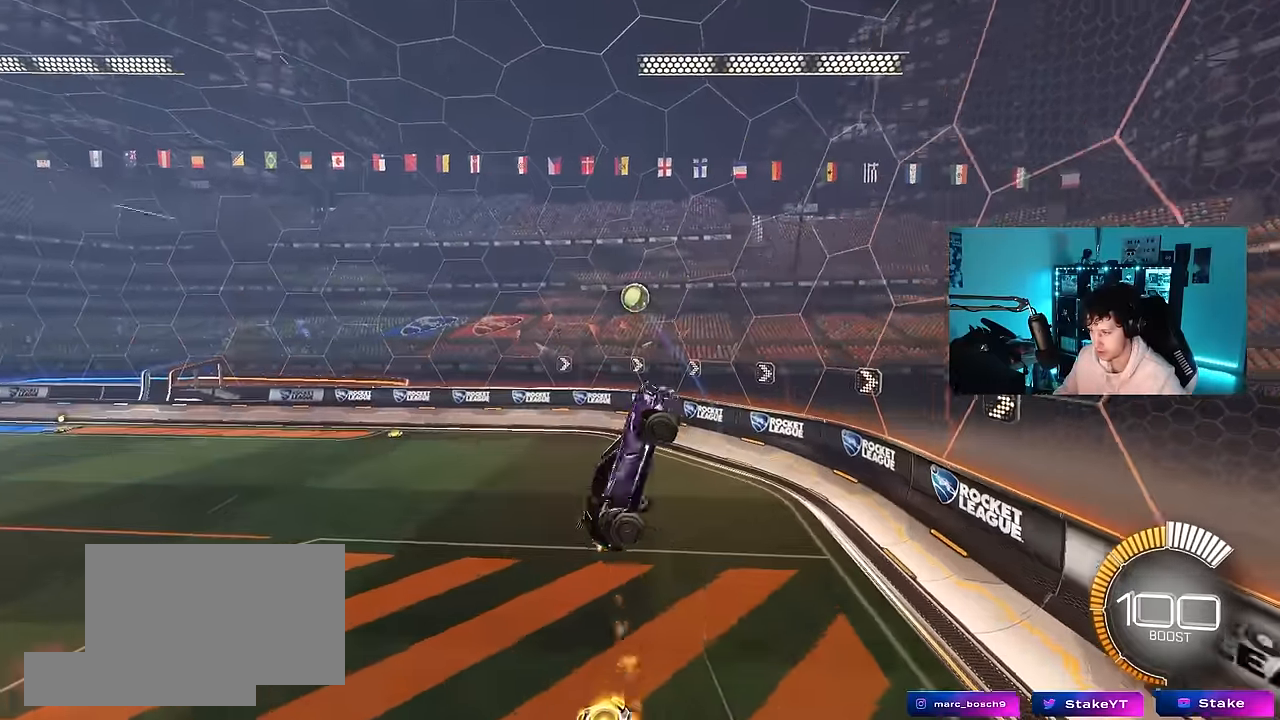
{"keys": ["a", "q"], "mouse": ["left", "right"], "mouse_move": "still", "events": [[50, "s", "up"], [184, "a", "down"], [184, "d", "up"], [234, "w", "down"], [334, "w", "up"], [367, "mouse_right", "down"]]}
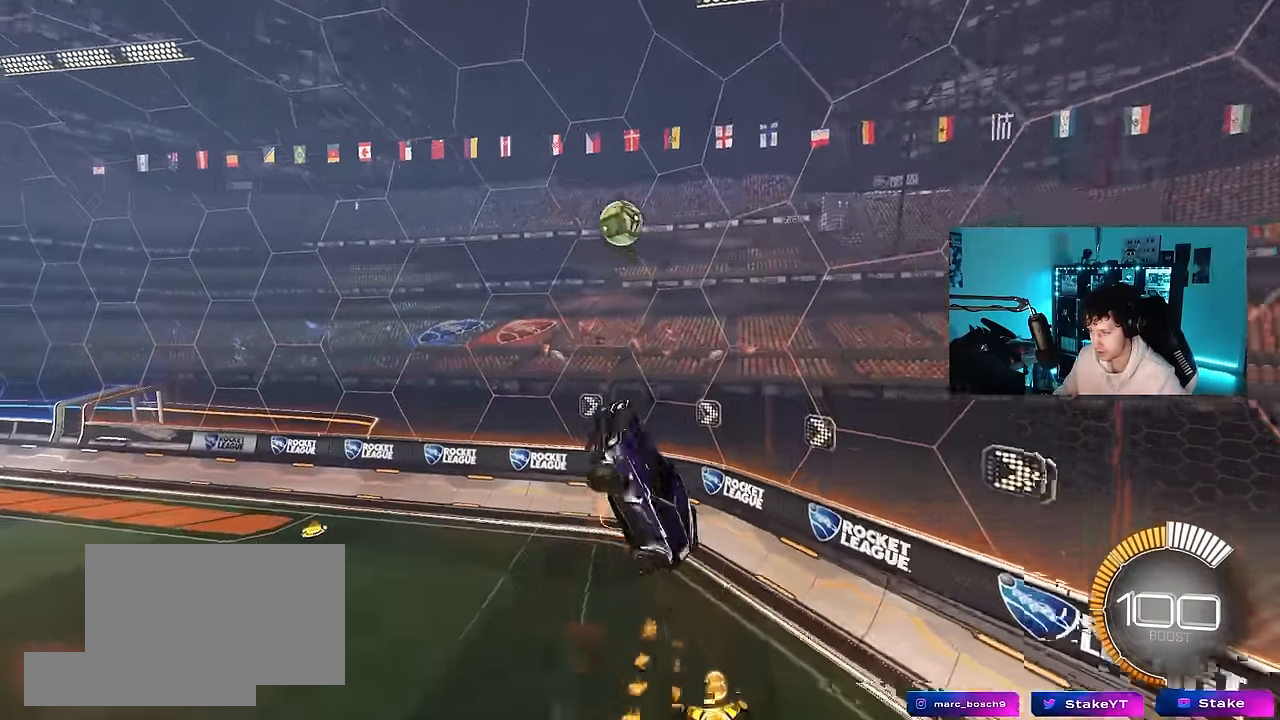
{"keys": ["a", "s", "shift"], "mouse": ["right"], "mouse_move": "still", "events": [[17, "a", "up"], [17, "d", "down"], [17, "mouse_right", "up"], [17, "q", "up"], [150, "d", "up"], [200, "a", "down"], [200, "w", "down"], [367, "mouse_right", "down"], [384, "mouse_left", "up"], [384, "shift", "down"], [467, "s", "down"], [467, "w", "up"]]}
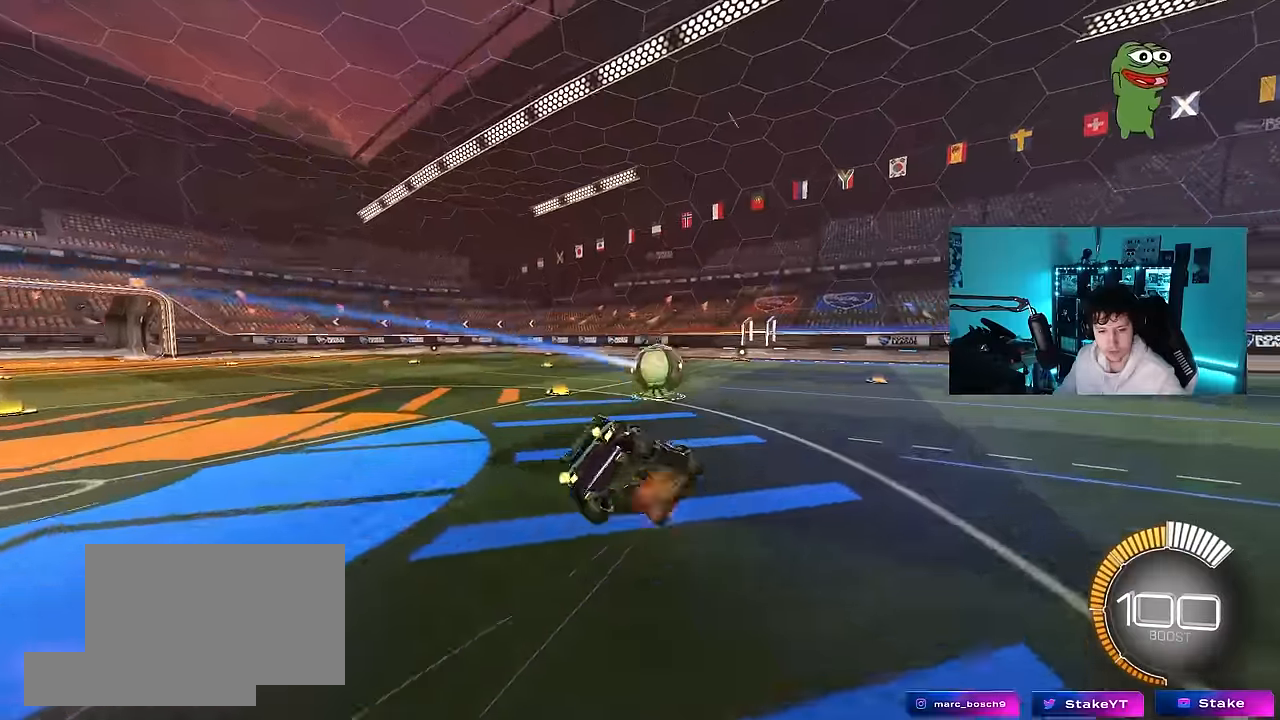
{"keys": ["a", "s", "shift"], "mouse": [], "mouse_move": "still", "events": [[100, "mouse_right", "up"], [150, "s", "up"], [284, "s", "down"]]}
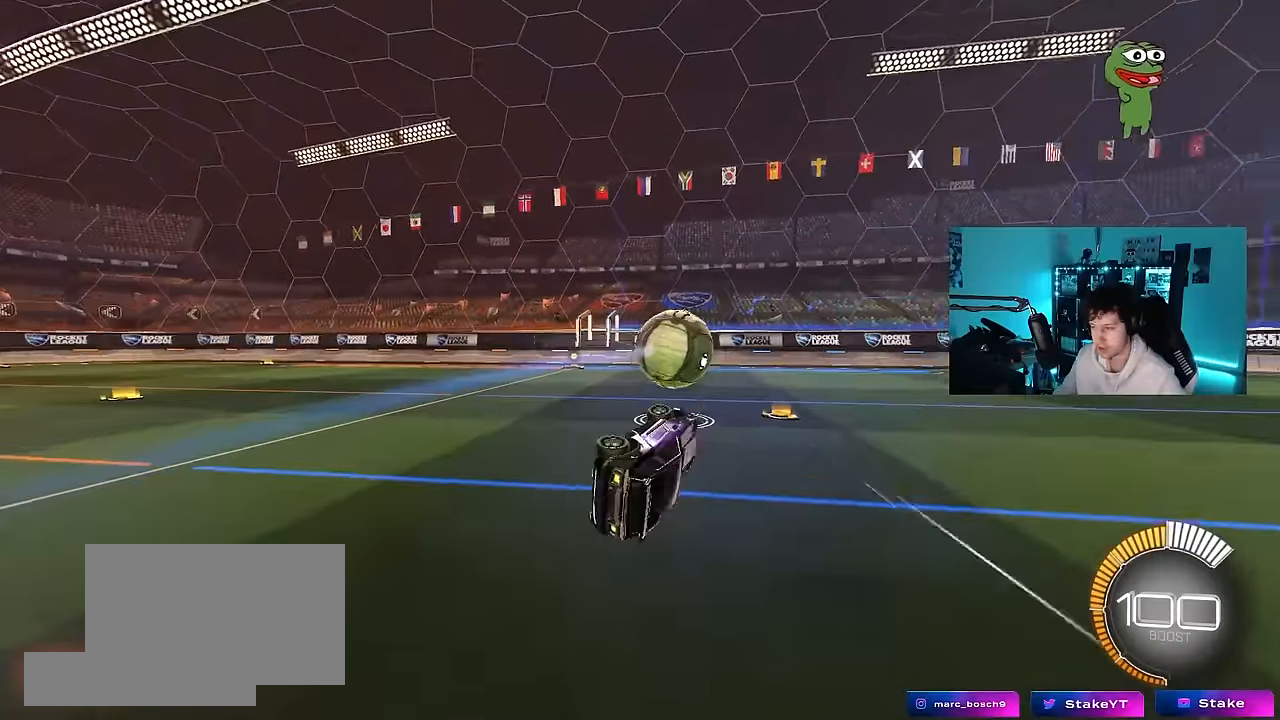
{"keys": ["d", "w"], "mouse": [], "mouse_move": "still", "events": [[117, "a", "up"], [117, "s", "up"], [117, "shift", "up"], [300, "d", "down"], [300, "w", "down"]]}
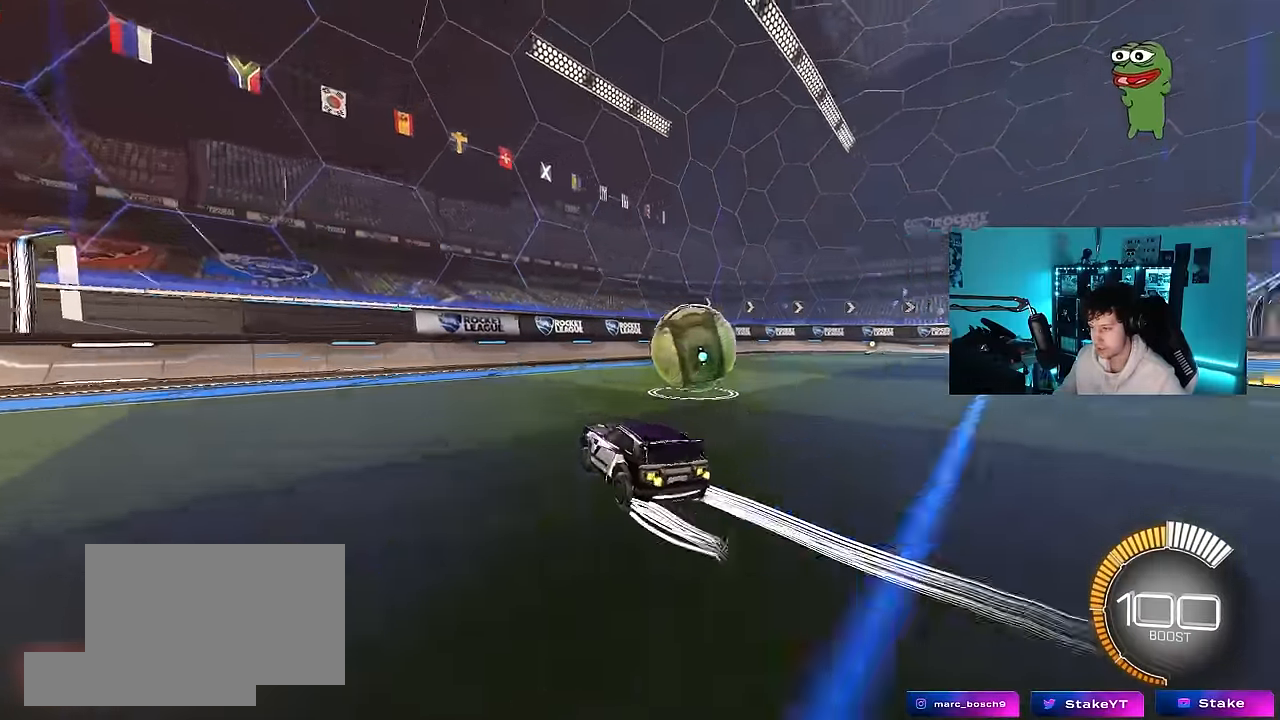
{"keys": ["d"], "mouse": [], "mouse_move": "still", "events": [[134, "d", "up"], [134, "w", "up"], [234, "d", "down"], [234, "mouse_left", "down"], [234, "mouse_right", "down"], [267, "mouse_left", "up"], [317, "mouse_right", "up"], [317, "s", "down"], [367, "shift", "down"], [467, "shift", "up"], [500, "s", "up"]]}
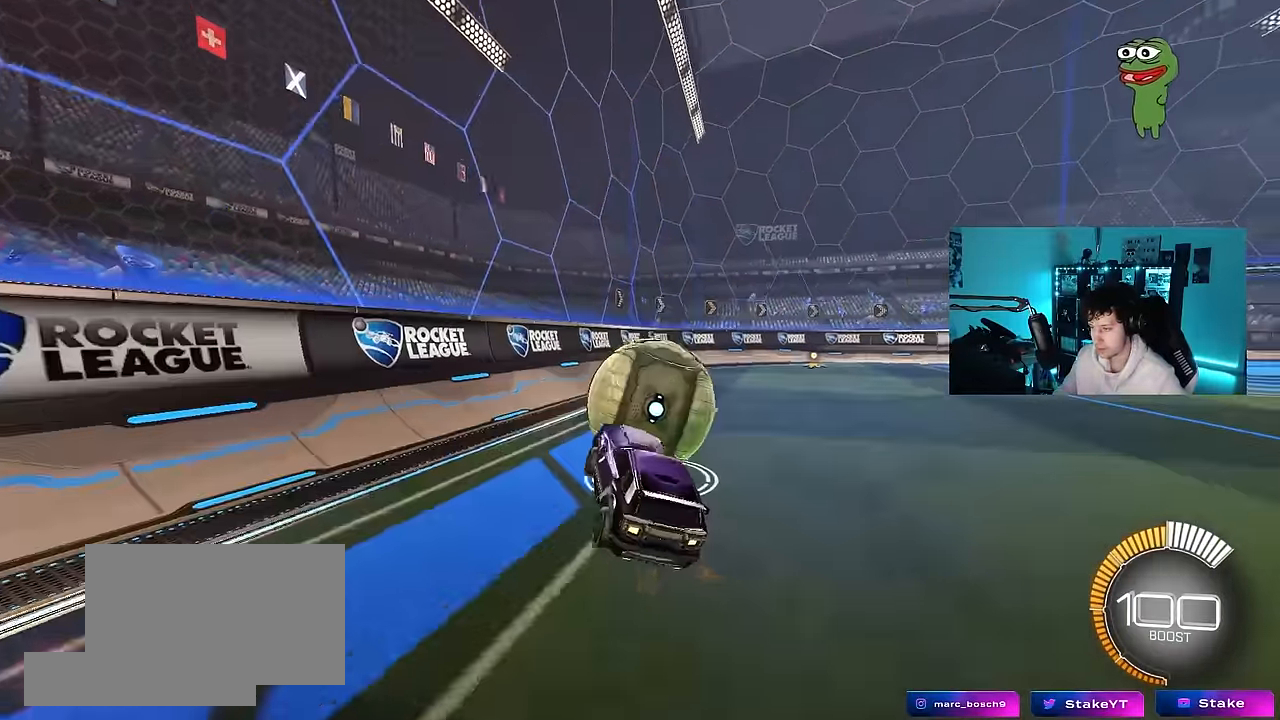
{"keys": [], "mouse": [], "mouse_move": "still", "events": [[100, "d", "up"], [100, "shift", "down"], [200, "a", "down"], [200, "shift", "up"], [250, "w", "down"], [334, "mouse_right", "down"], [384, "a", "up"], [417, "mouse_right", "up"], [500, "w", "up"]]}
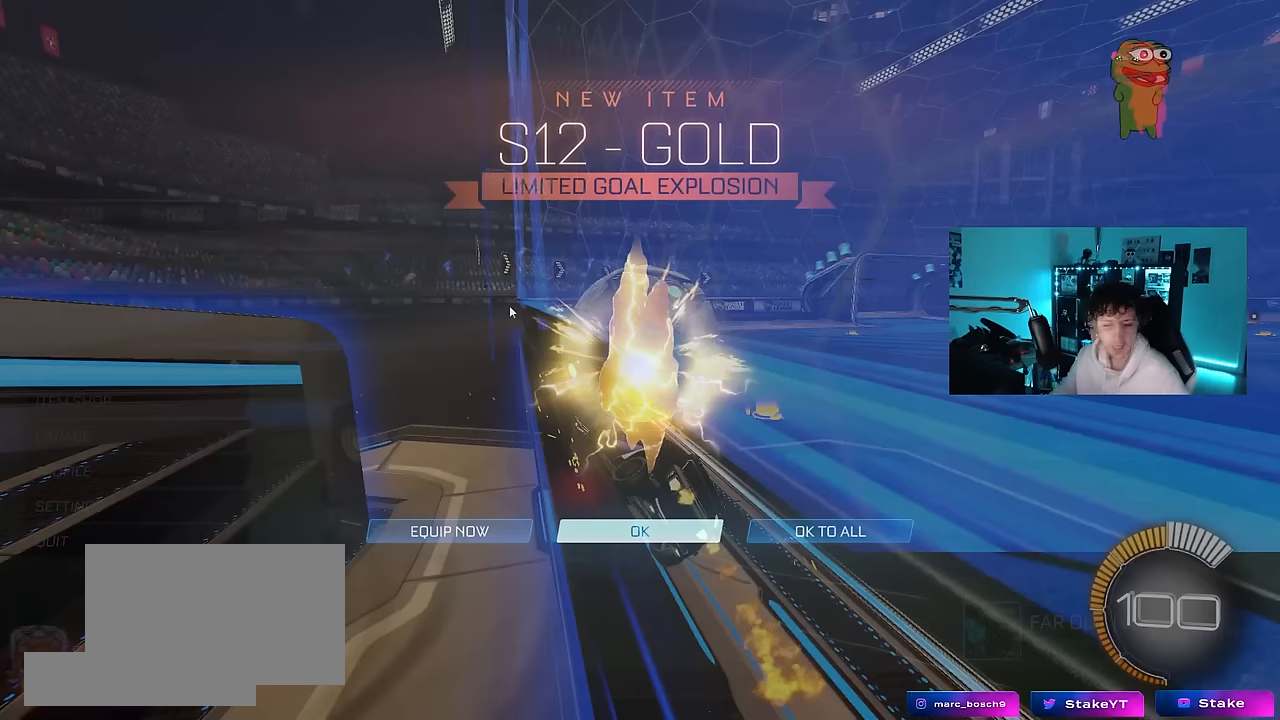
{"keys": [], "mouse": [], "mouse_move": "still", "events": []}
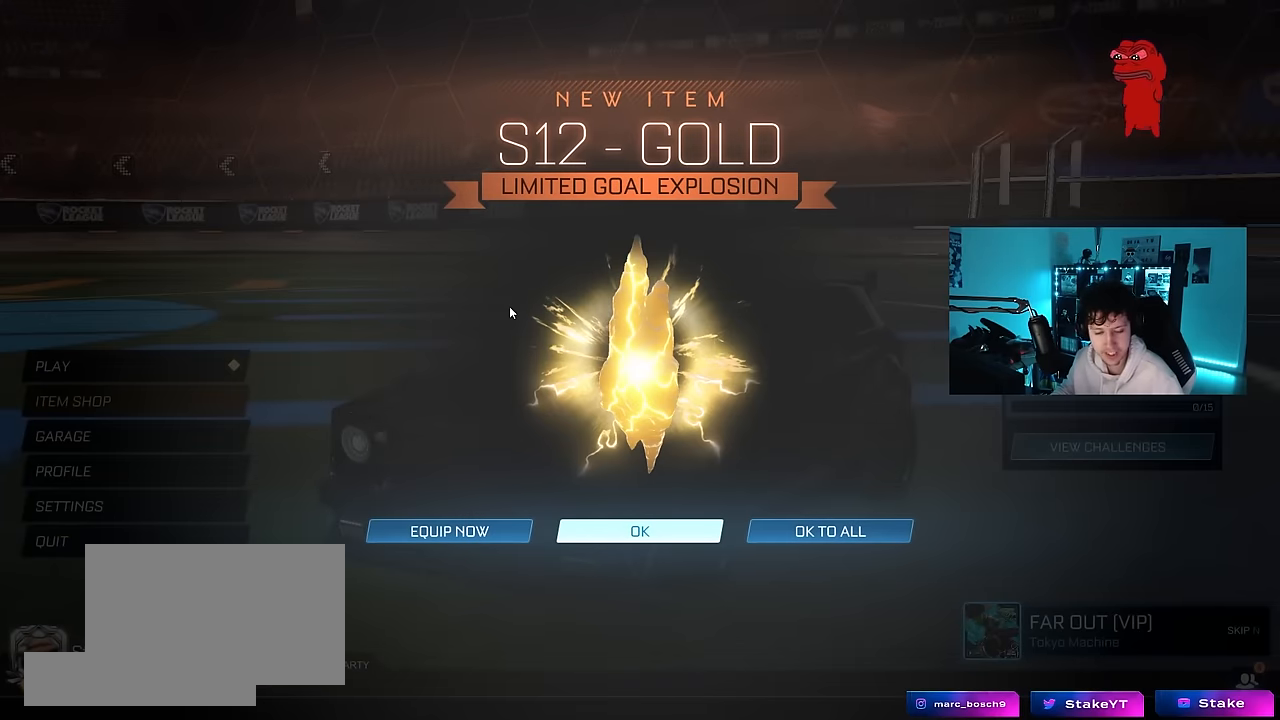
{"keys": [], "mouse": [], "mouse_move": "down-right", "events": []}
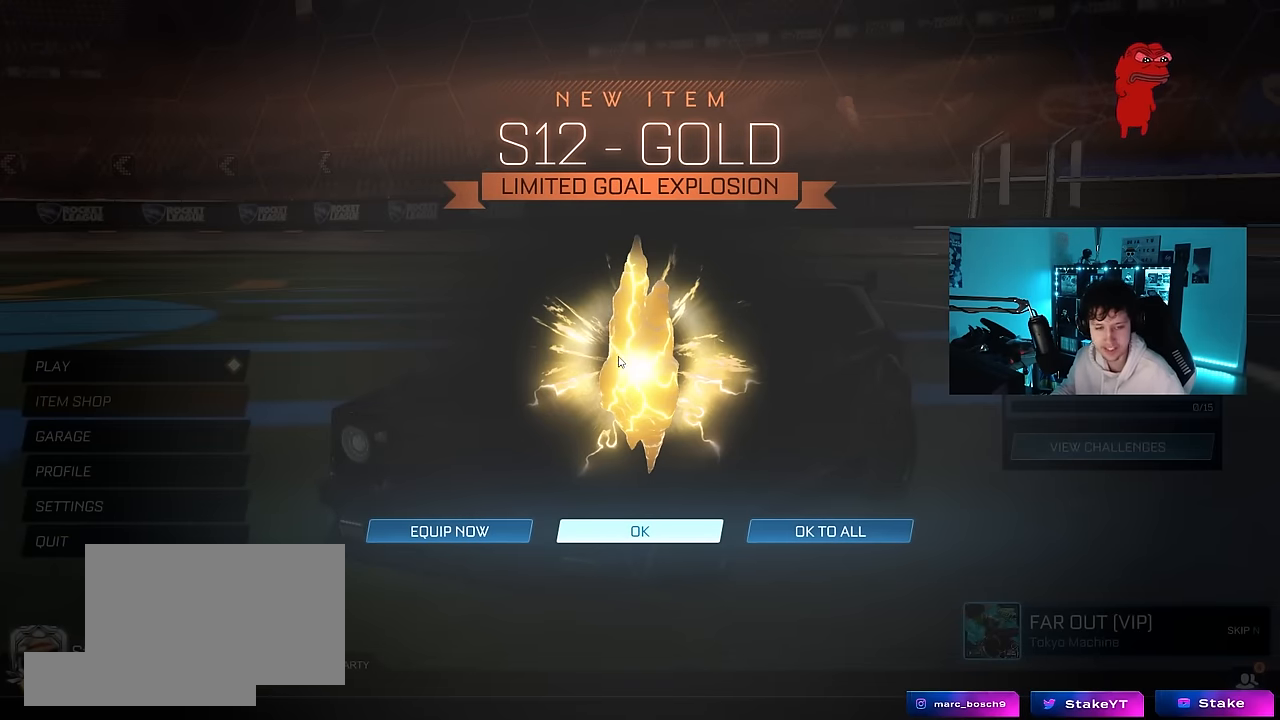
{"keys": [], "mouse": [], "mouse_move": "still", "events": []}
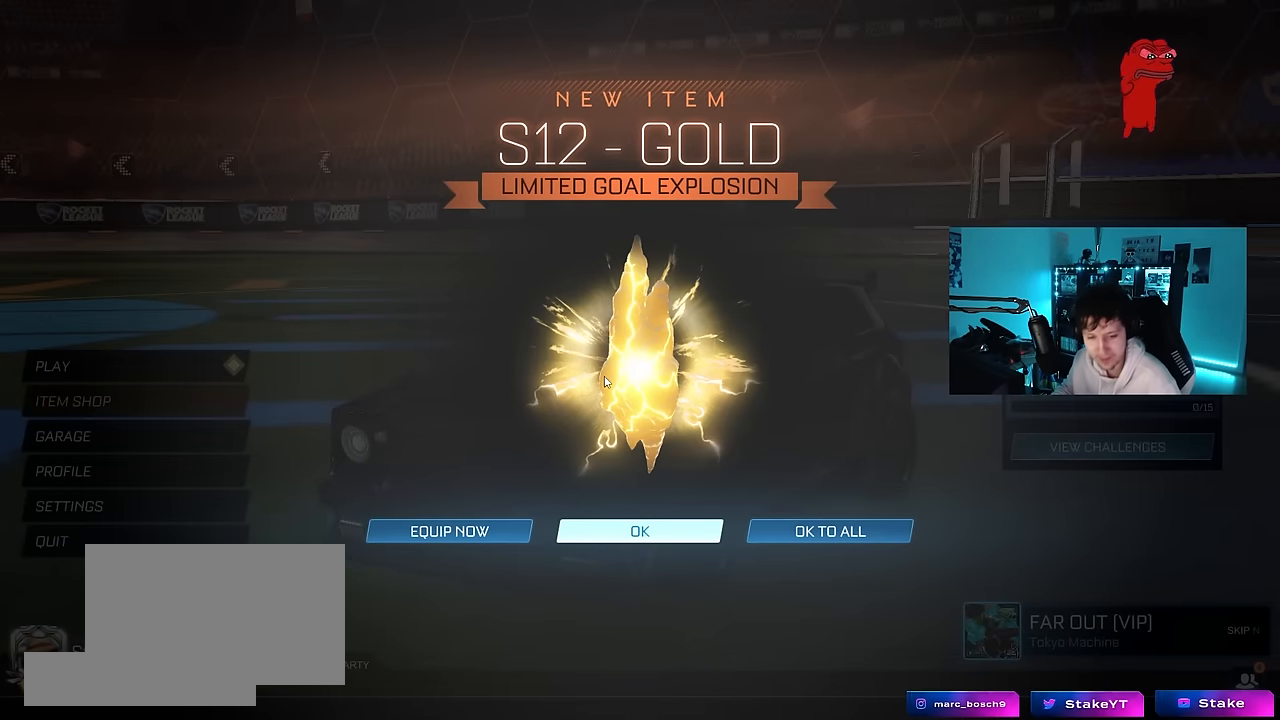
{"keys": [], "mouse": [], "mouse_move": "down", "events": []}
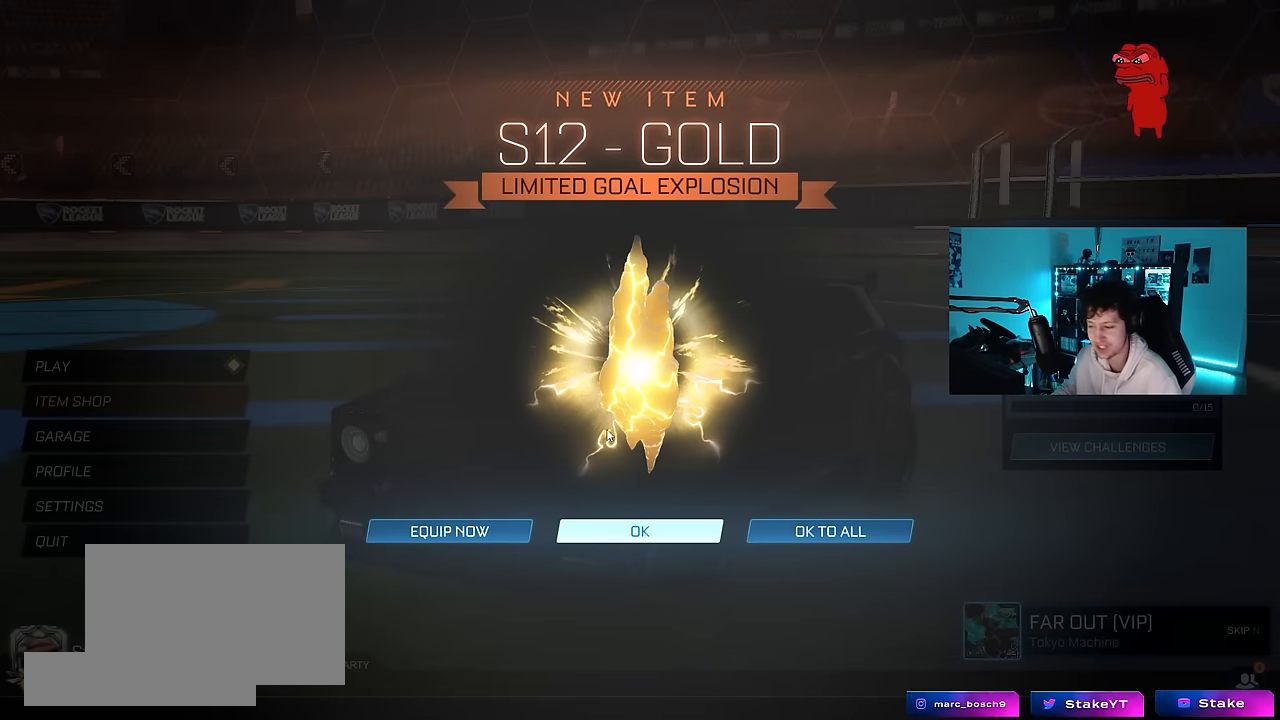
{"keys": [], "mouse": [], "mouse_move": "still", "events": []}
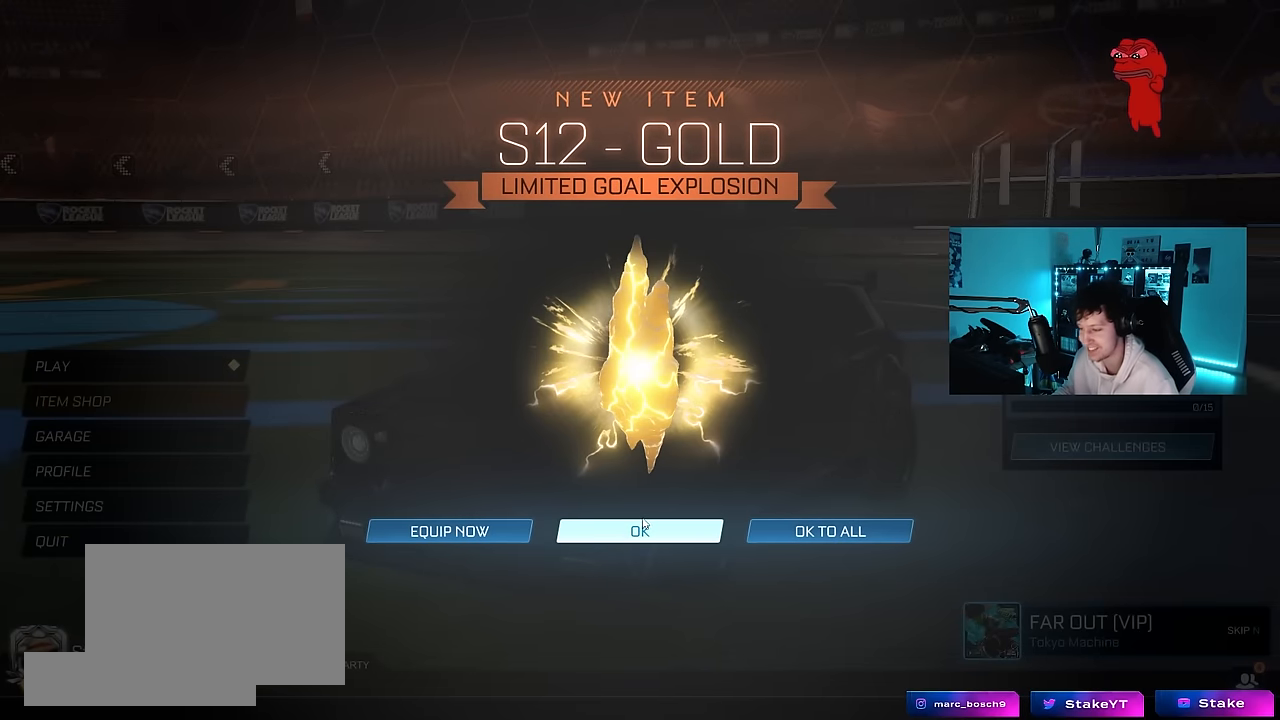
{"keys": [], "mouse": [], "mouse_move": "up-right", "events": []}
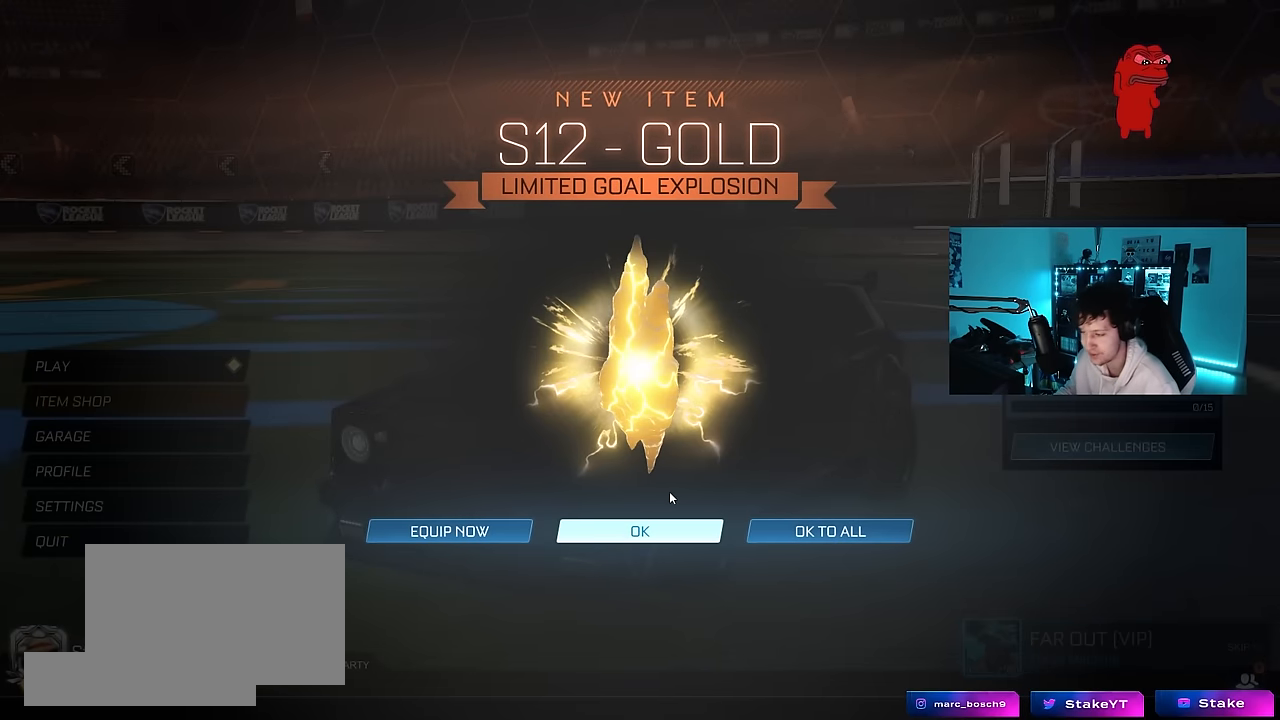
{"keys": [], "mouse": [], "mouse_move": "still", "events": []}
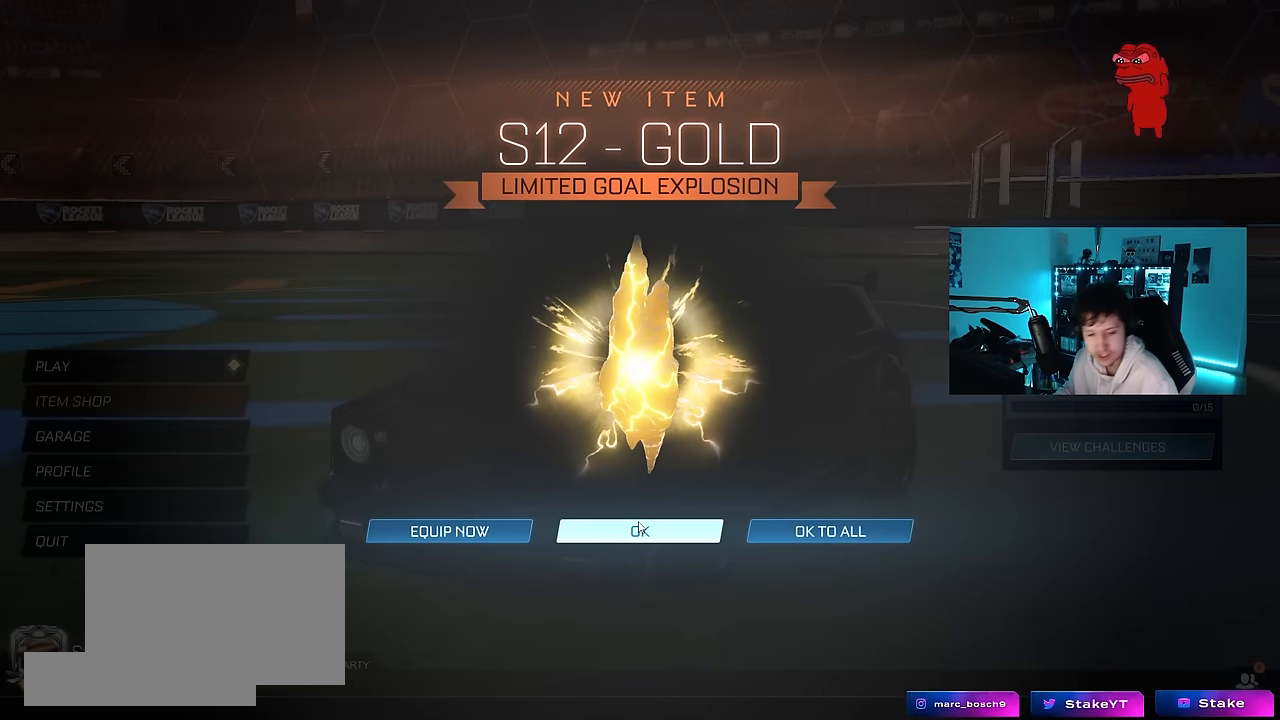
{"keys": [], "mouse": [], "mouse_move": "still", "events": []}
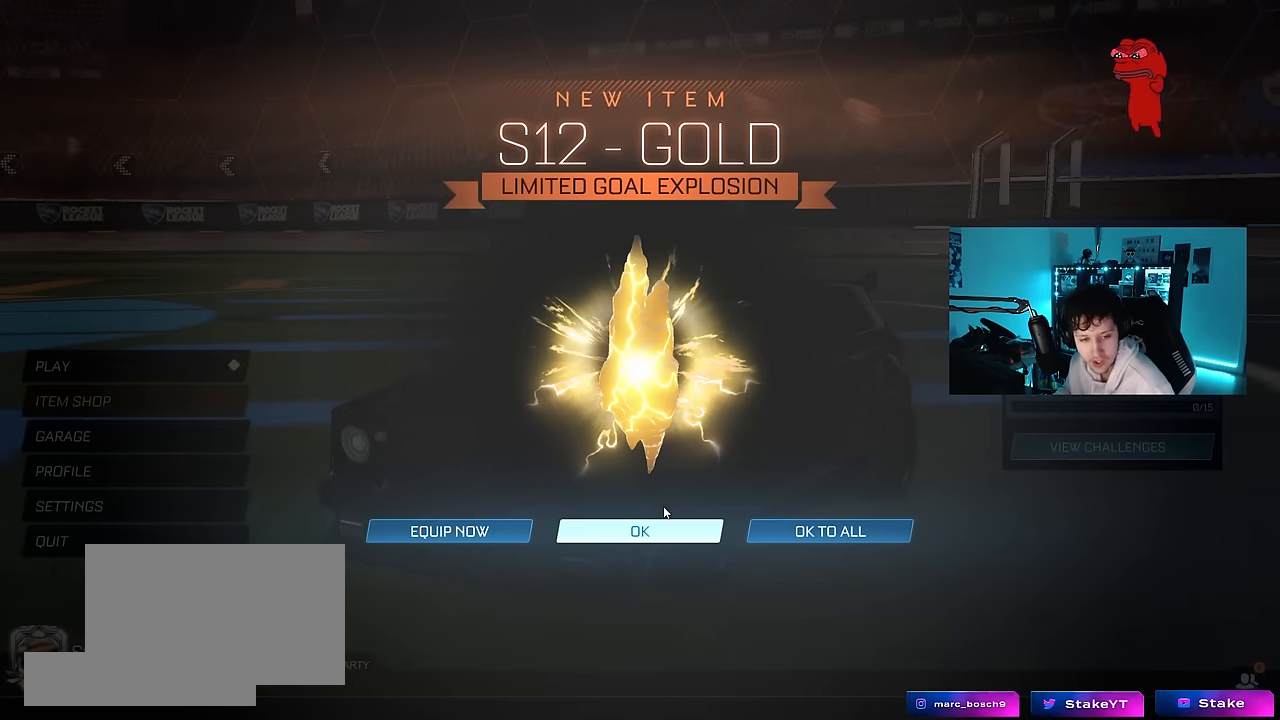
{"keys": [], "mouse": ["left"], "mouse_move": "down-left", "events": [[483, "mouse_left", "down"]]}
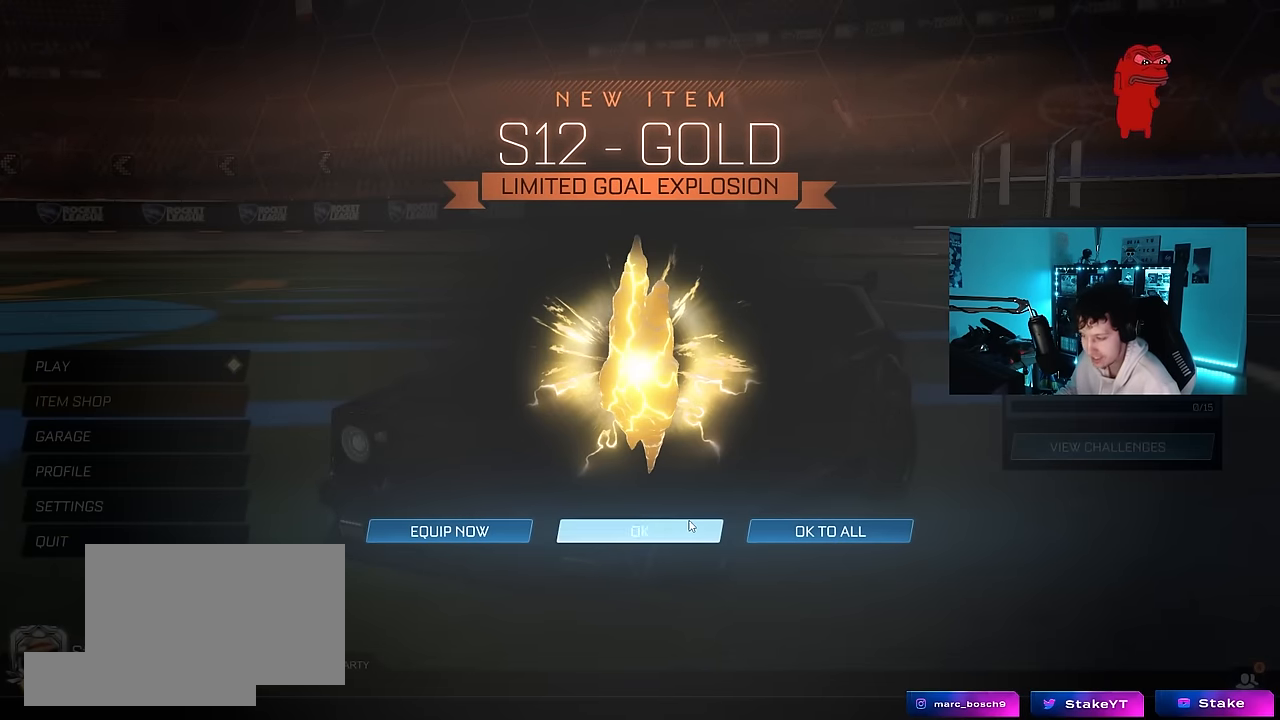
{"keys": [], "mouse": [], "mouse_move": "still", "events": [[83, "mouse_left", "up"]]}
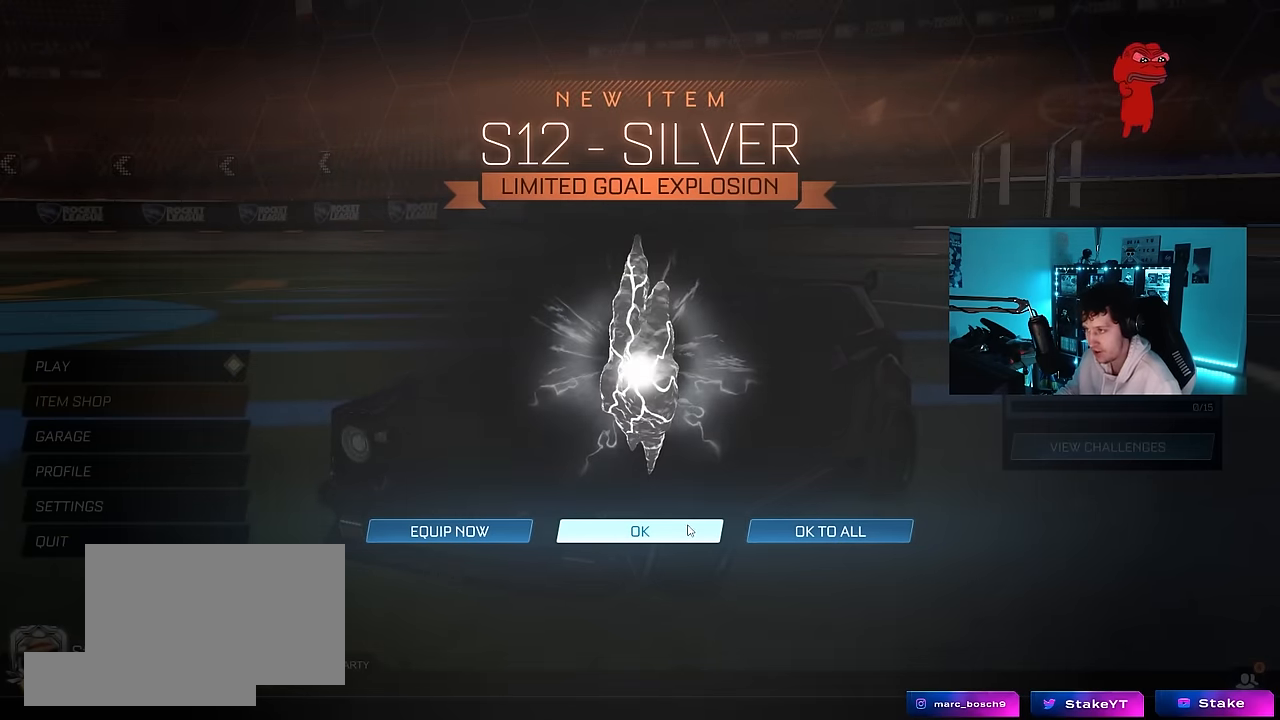
{"keys": [], "mouse": ["left"], "mouse_move": "still", "events": [[417, "mouse_left", "down"]]}
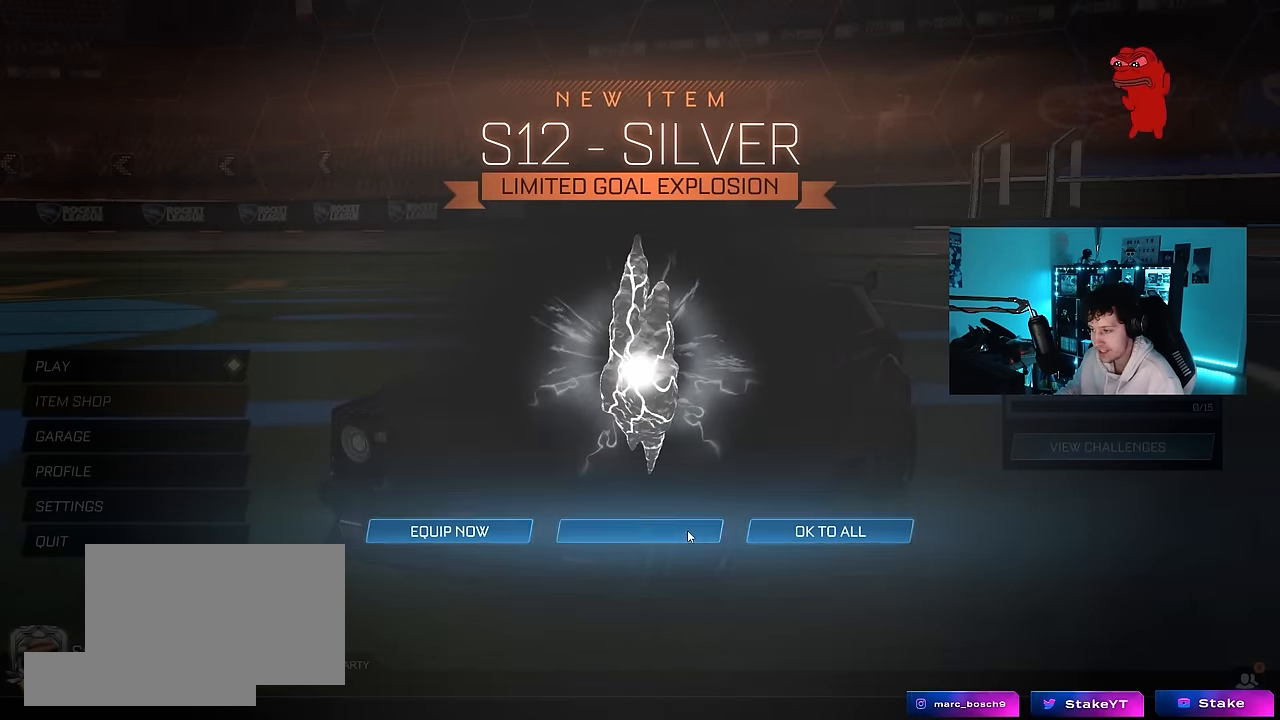
{"keys": [], "mouse": [], "mouse_move": "still", "events": [[17, "mouse_left", "up"]]}
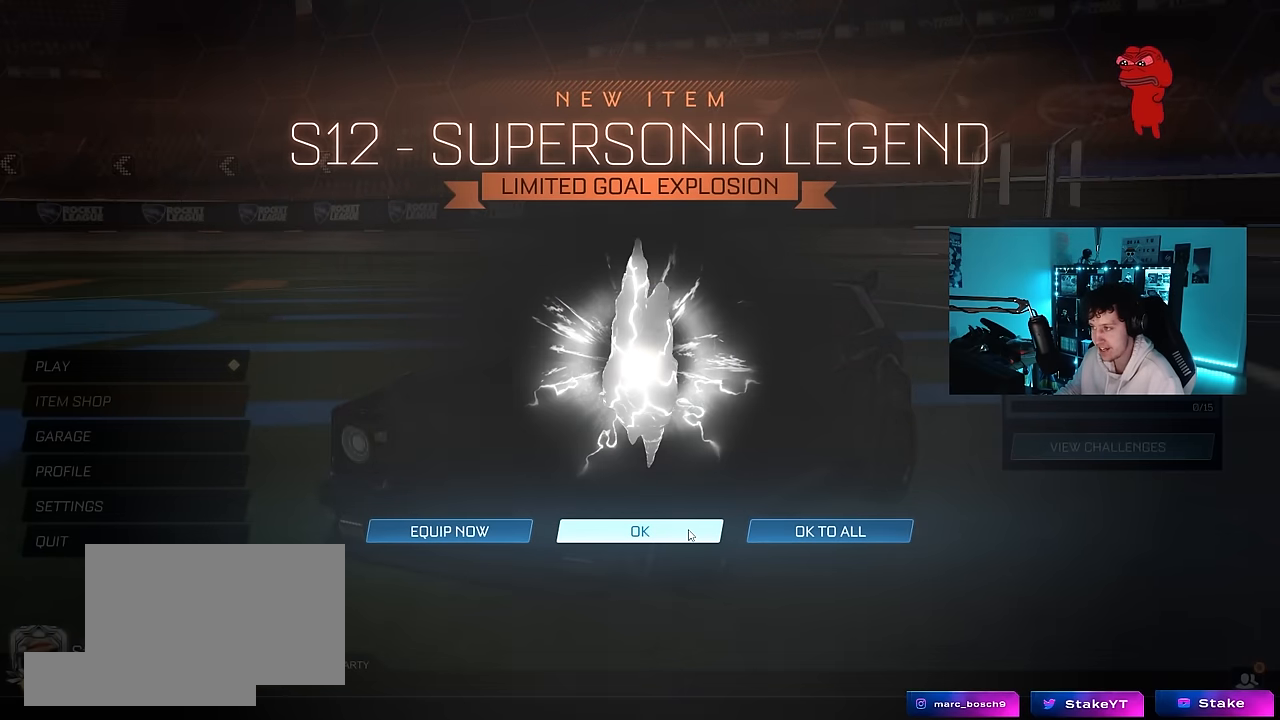
{"keys": [], "mouse": [], "mouse_move": "still", "events": []}
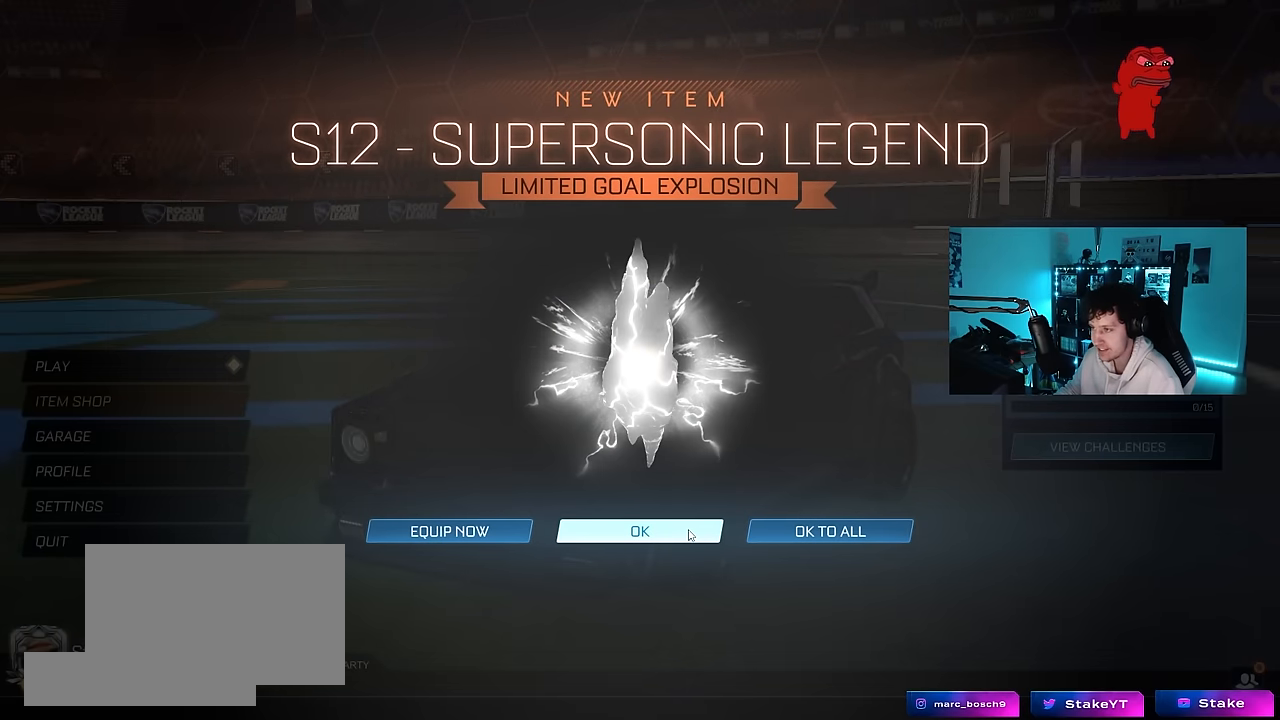
{"keys": [], "mouse": [], "mouse_move": "still", "events": []}
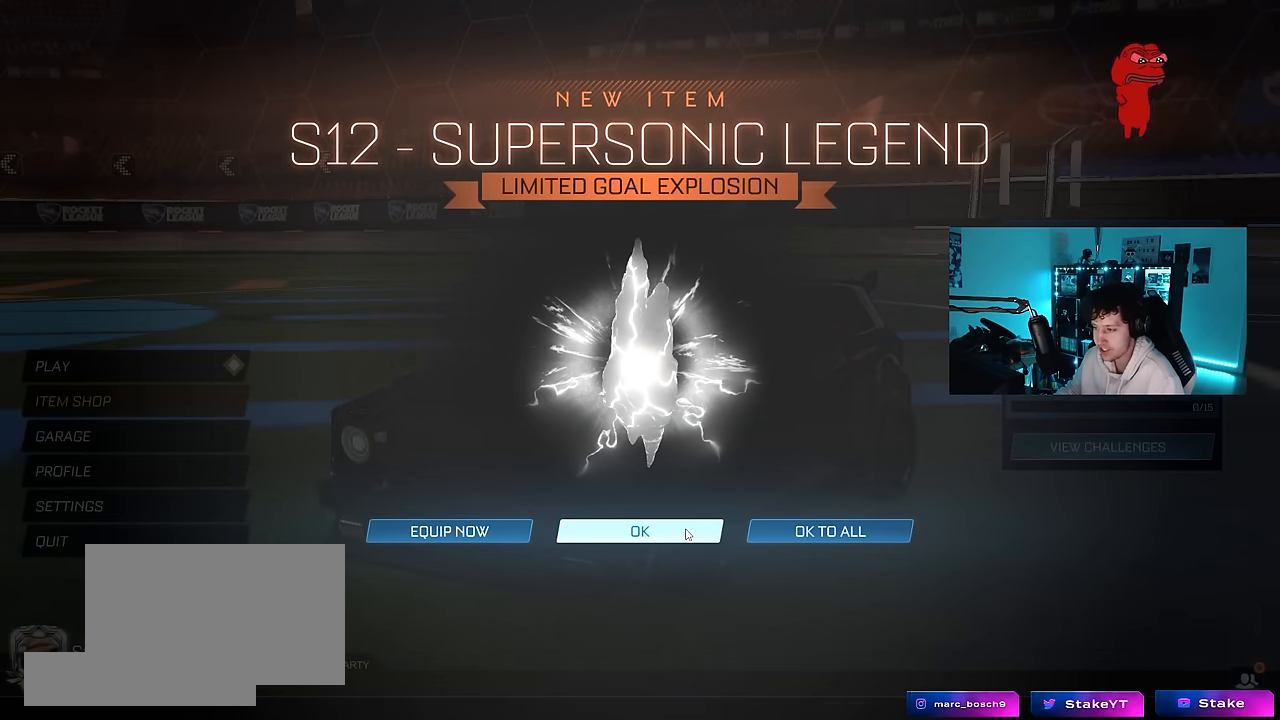
{"keys": [], "mouse": [], "mouse_move": "still", "events": [[100, "mouse_left", "down"], [200, "mouse_left", "up"]]}
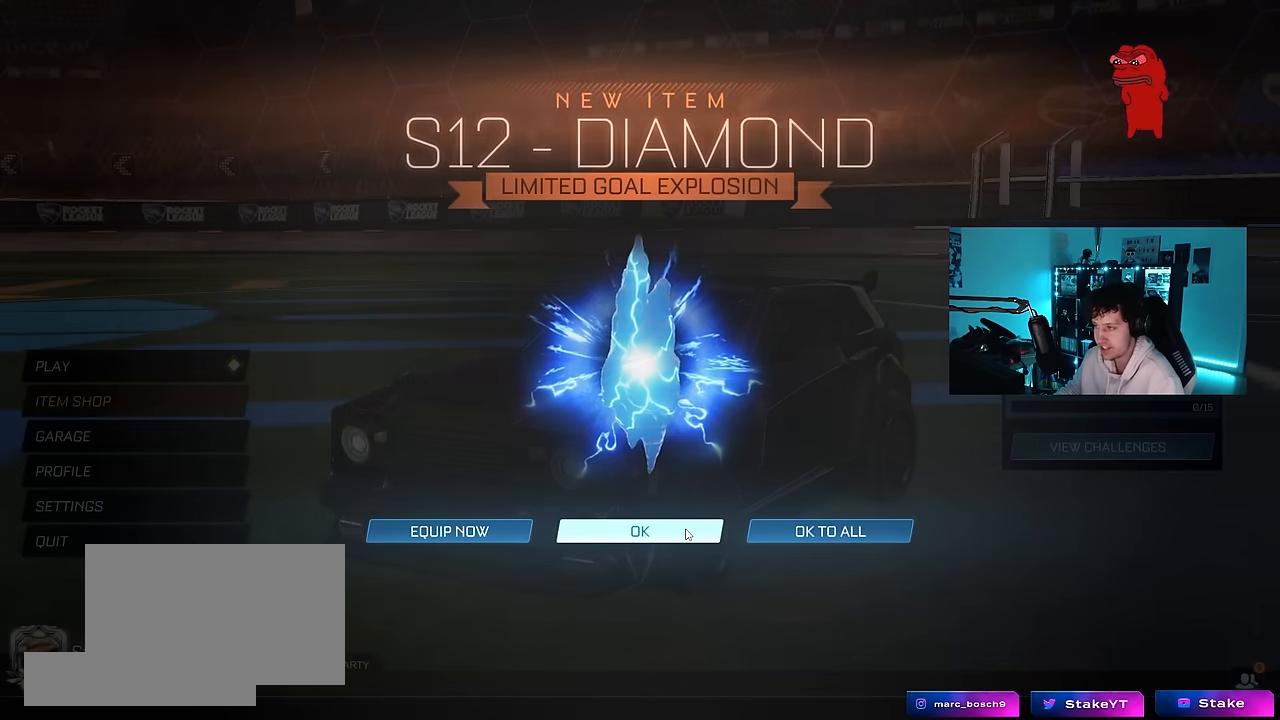
{"keys": [], "mouse": ["left"], "mouse_move": "still", "events": [[500, "mouse_left", "down"]]}
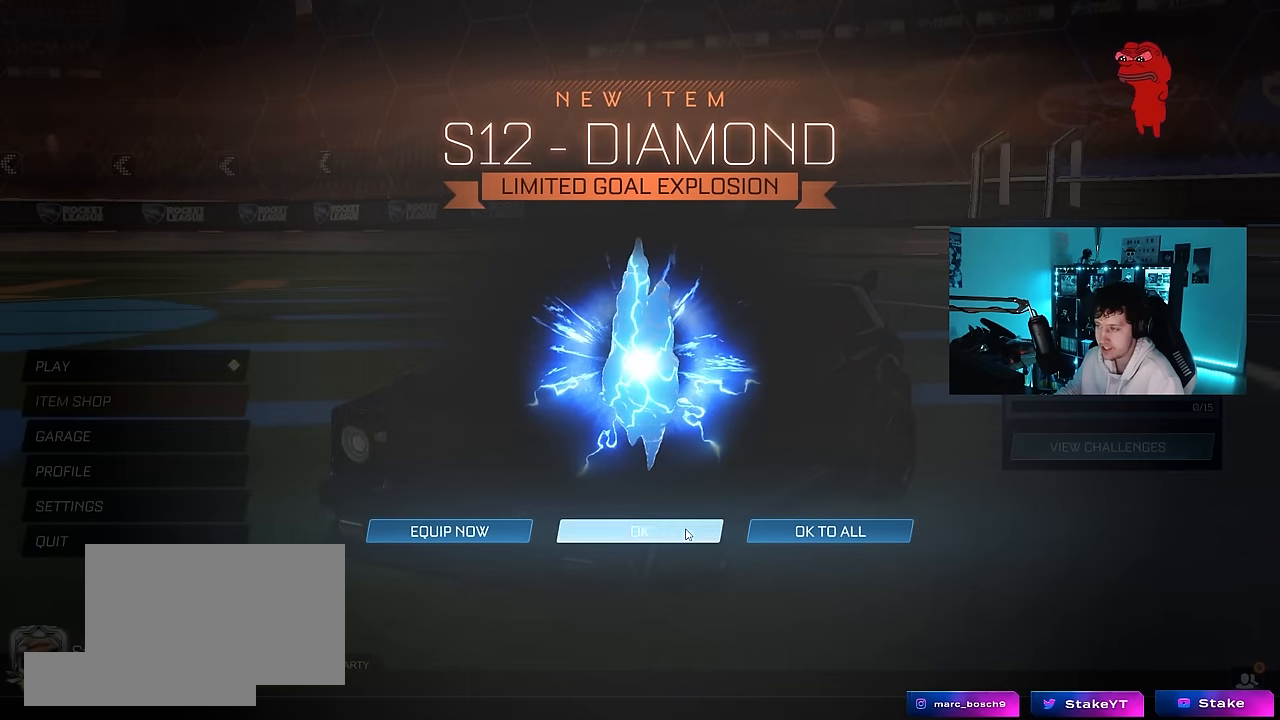
{"keys": [], "mouse": [], "mouse_move": "still", "events": [[83, "mouse_left", "up"]]}
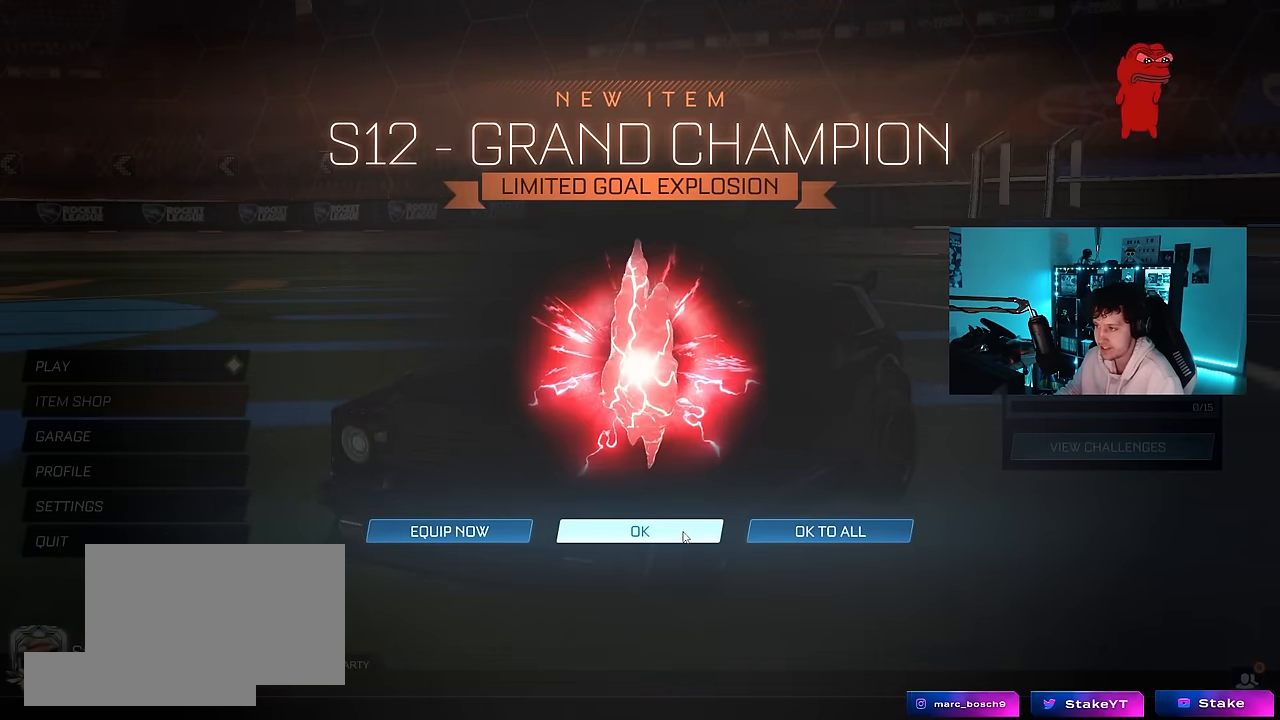
{"keys": [], "mouse": [], "mouse_move": "still", "events": [[350, "mouse_left", "down"], [433, "mouse_left", "up"]]}
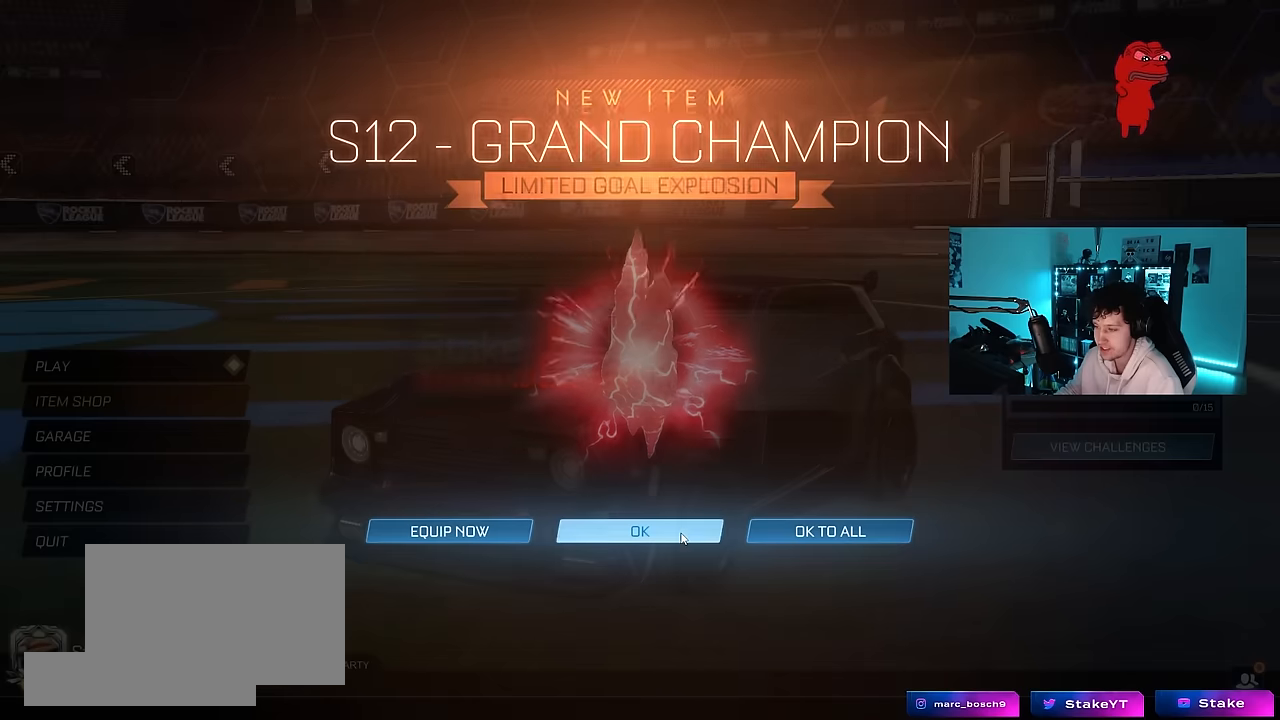
{"keys": [], "mouse": [], "mouse_move": "still", "events": []}
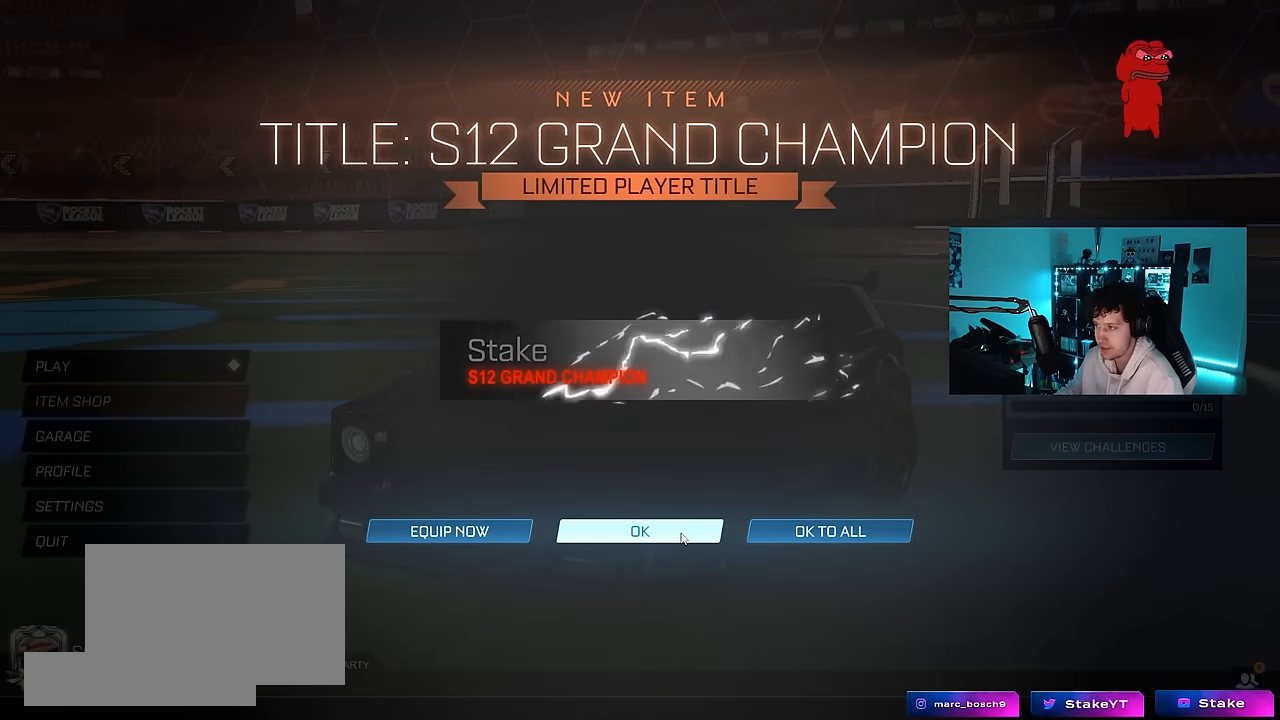
{"keys": [], "mouse": [], "mouse_move": "still", "events": []}
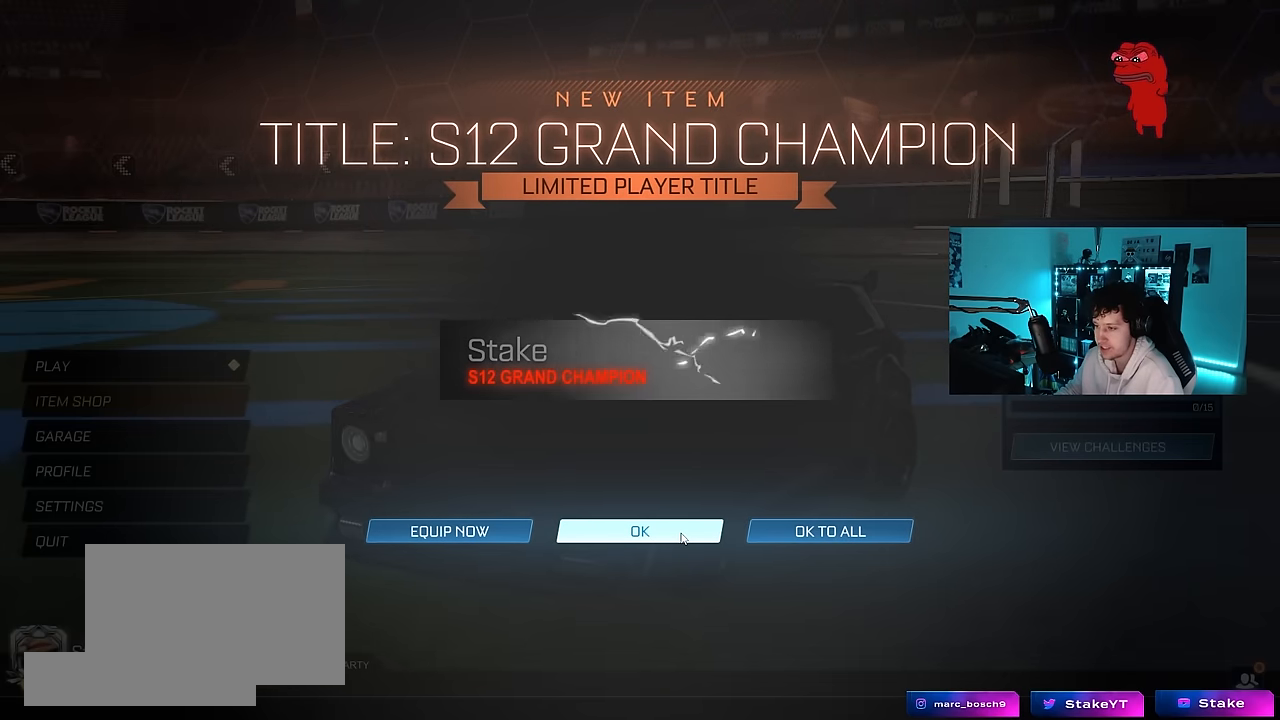
{"keys": [], "mouse": [], "mouse_move": "still", "events": []}
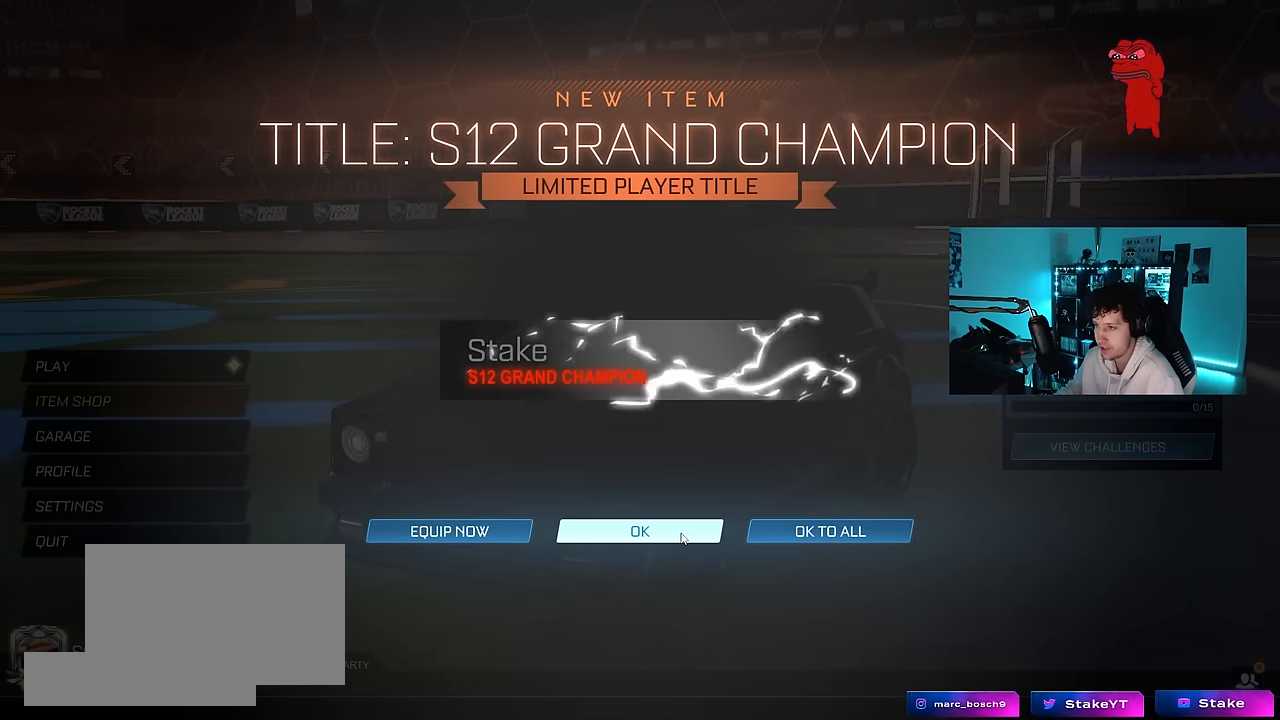
{"keys": [], "mouse": [], "mouse_move": "still", "events": [[217, "mouse_left", "down"], [317, "mouse_left", "up"]]}
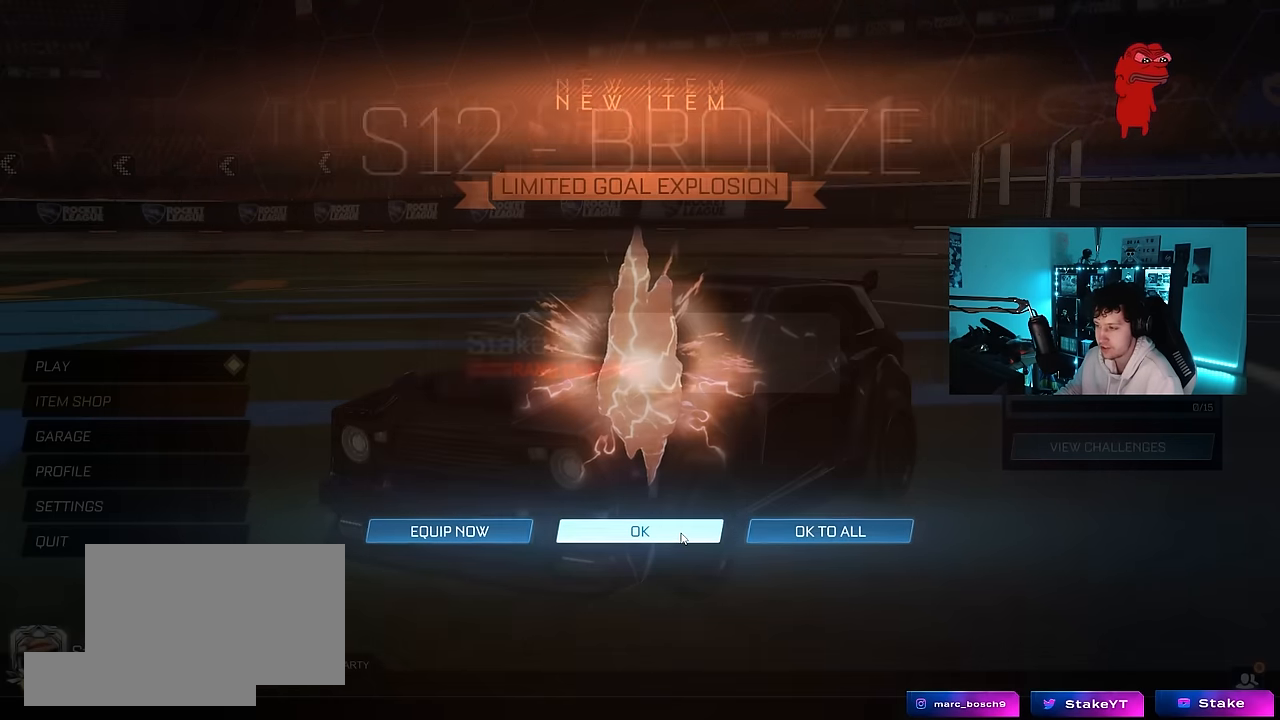
{"keys": [], "mouse": [], "mouse_move": "still", "events": []}
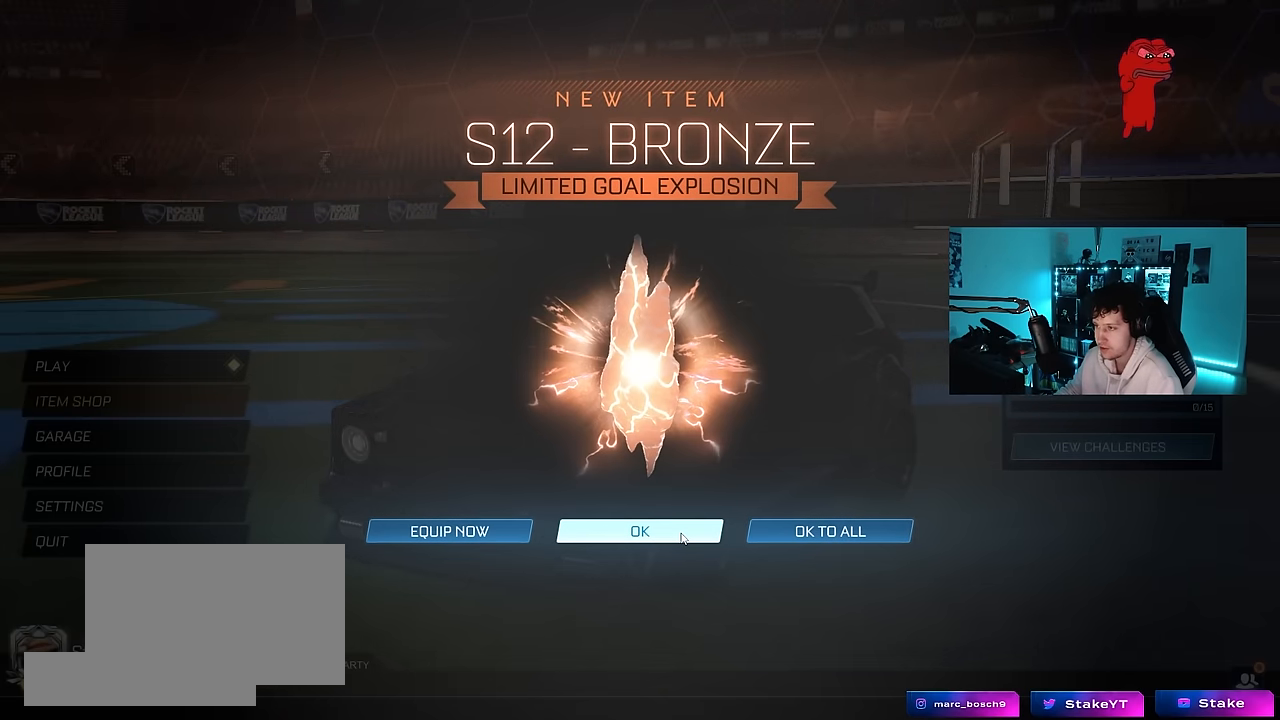
{"keys": [], "mouse": [], "mouse_move": "still", "events": [[200, "mouse_left", "down"], [300, "mouse_left", "up"]]}